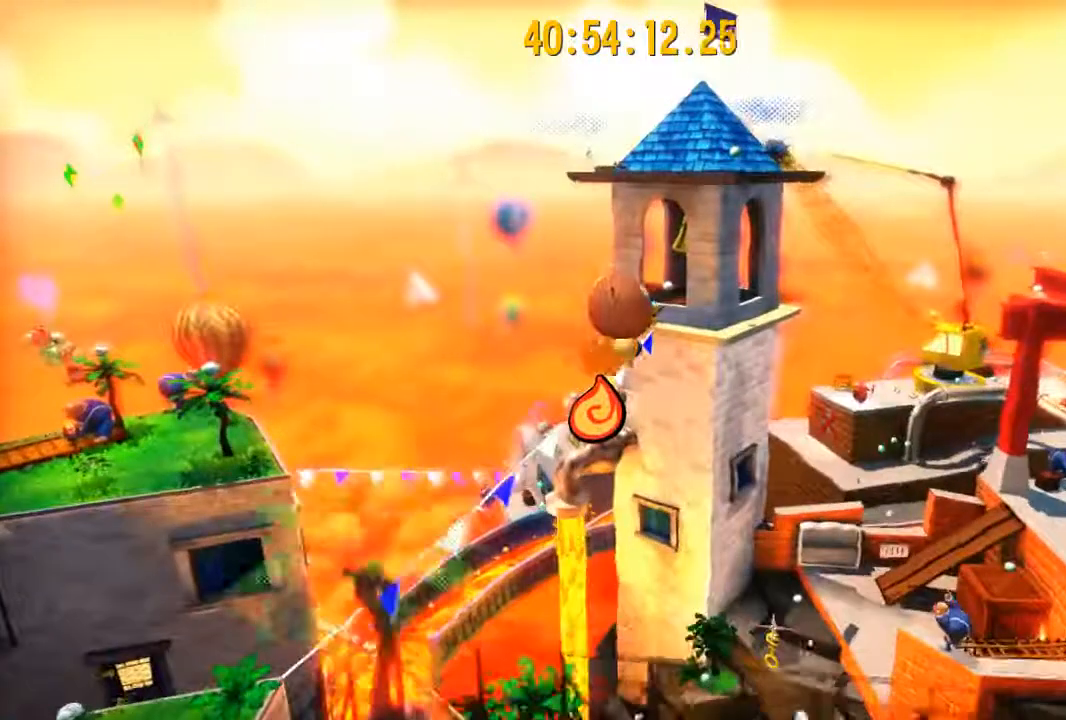
Gameplay with a controller (Nintendo layout); each line is a JSON object with the inputs held at the frame after it. "events" lists button and stick changes between this image and that frame as [ms after this image, input, new state], when the widget could be followed in between. Not read: L2 L3 R3.
{"buttons": ["R1"], "left_stick": "up", "right_stick": "center", "events": []}
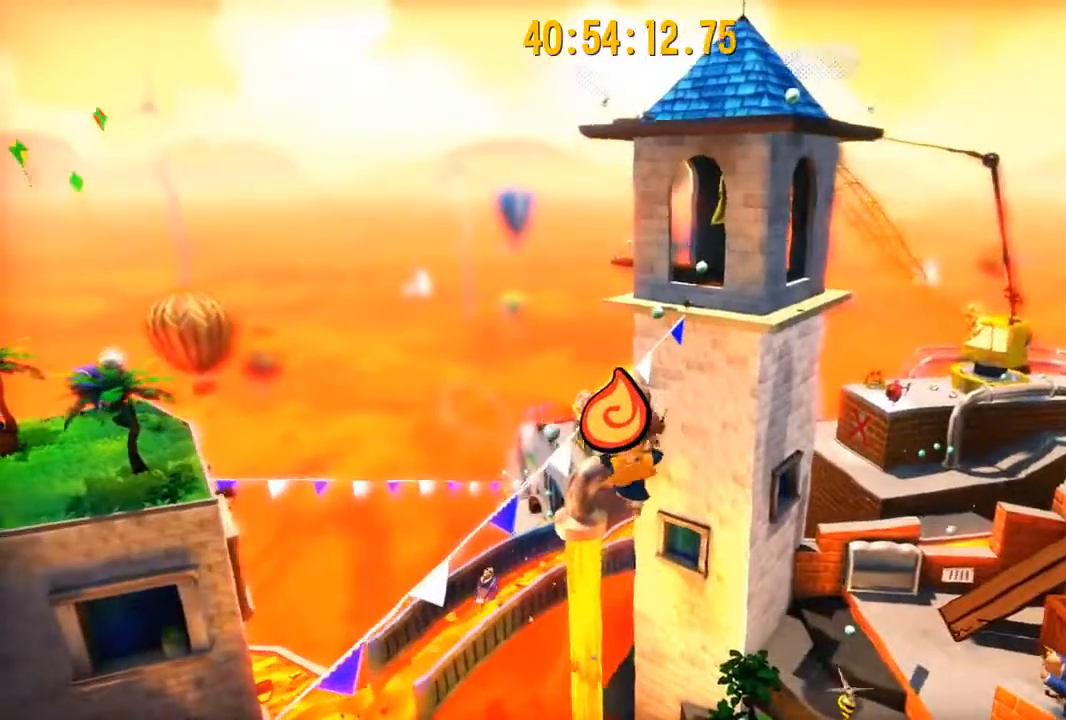
{"buttons": ["R1"], "left_stick": "up", "right_stick": "center", "events": [[50, "B", "down"], [284, "B", "up"]]}
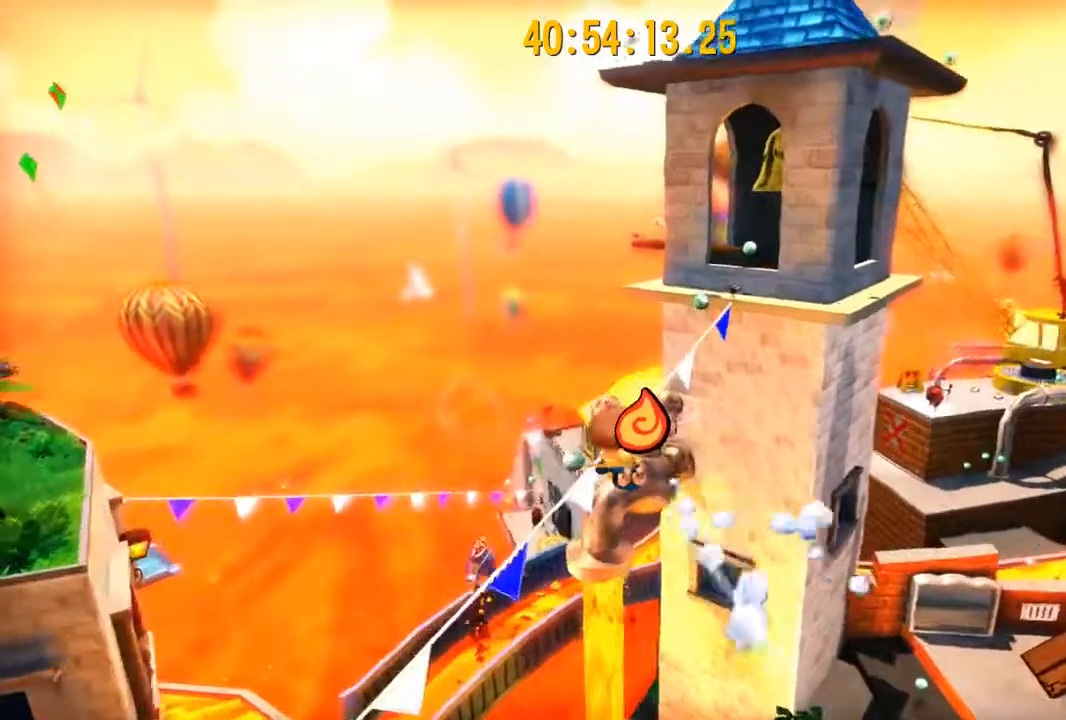
{"buttons": ["R1"], "left_stick": "up", "right_stick": "center", "events": [[351, "A", "down"], [434, "A", "up"]]}
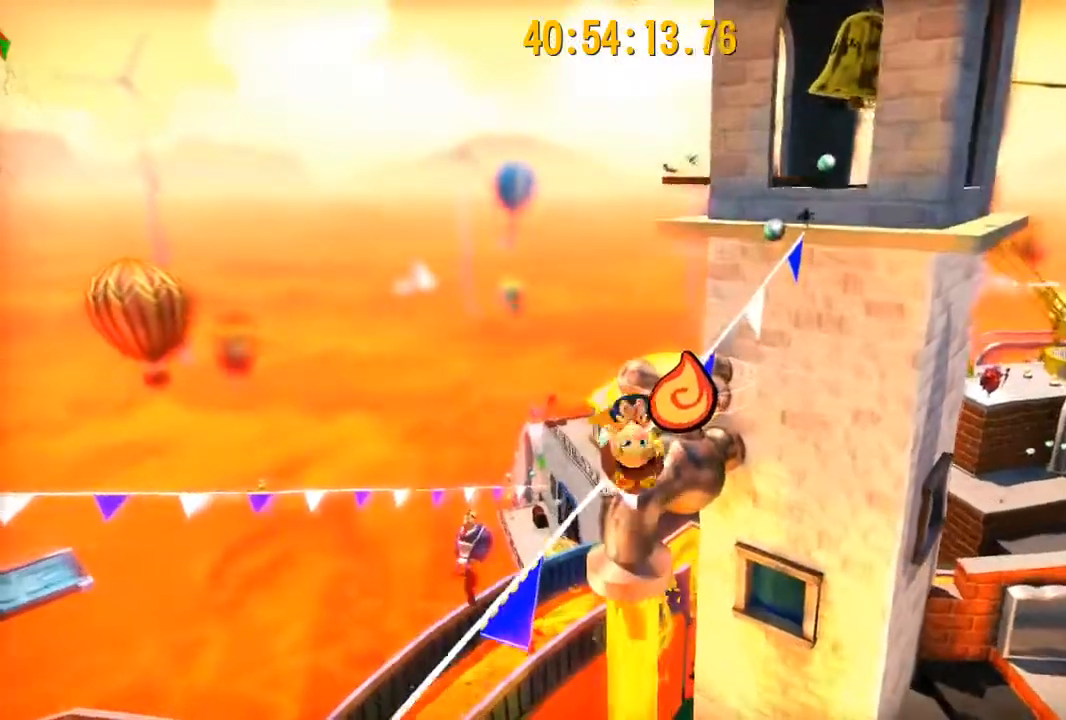
{"buttons": ["A", "R1"], "left_stick": "up", "right_stick": "center", "events": [[67, "right_stick", "left"], [183, "right_stick", "center"], [400, "A", "down"]]}
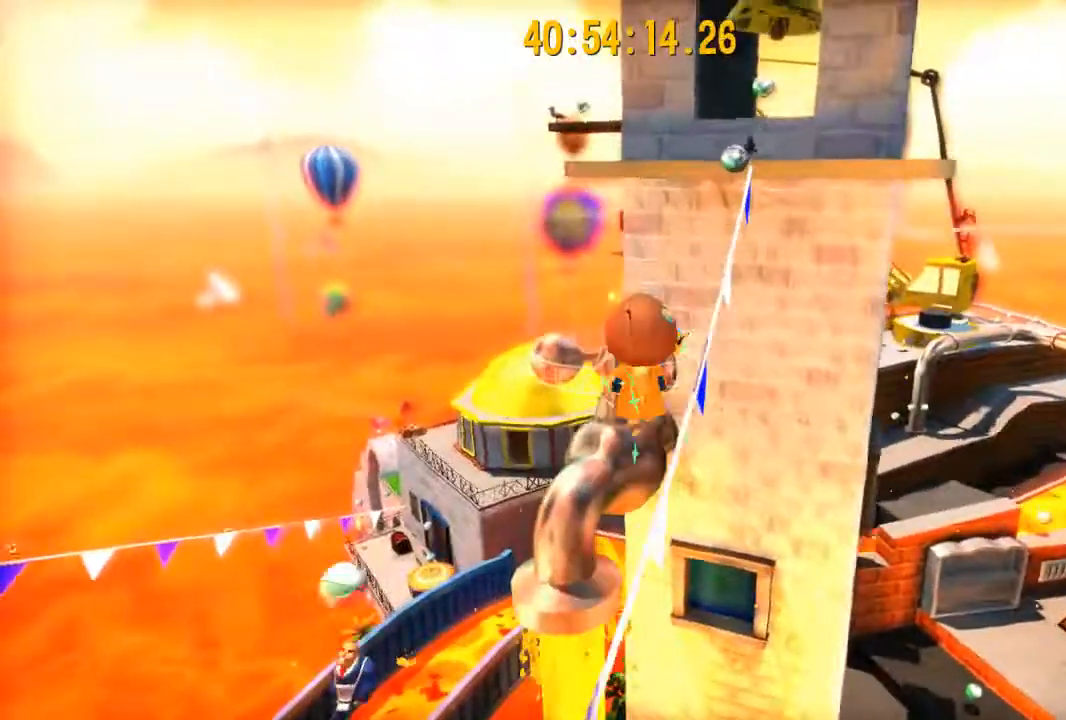
{"buttons": ["R1"], "left_stick": "up", "right_stick": "center", "events": [[34, "A", "up"], [134, "B", "down"], [201, "A", "down"], [234, "B", "up"], [301, "A", "up"]]}
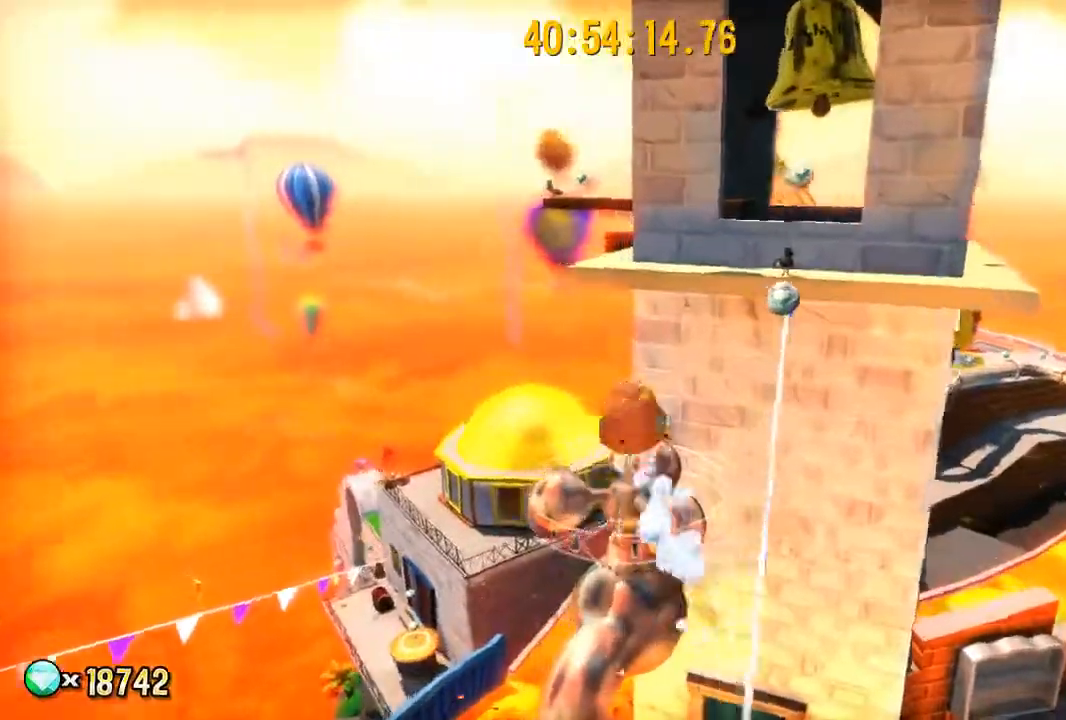
{"buttons": ["R1"], "left_stick": "up", "right_stick": "center"}
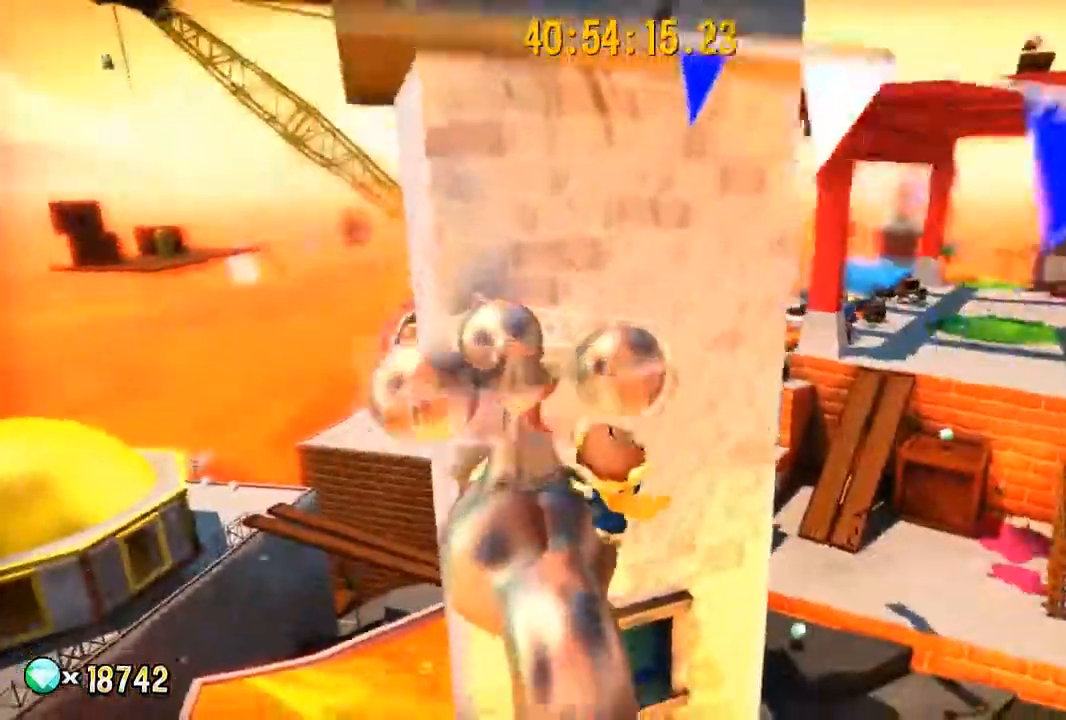
{"buttons": ["R1"], "left_stick": "center", "right_stick": "center", "events": [[84, "X", "down"], [217, "X", "up"], [417, "left_stick", "center"]]}
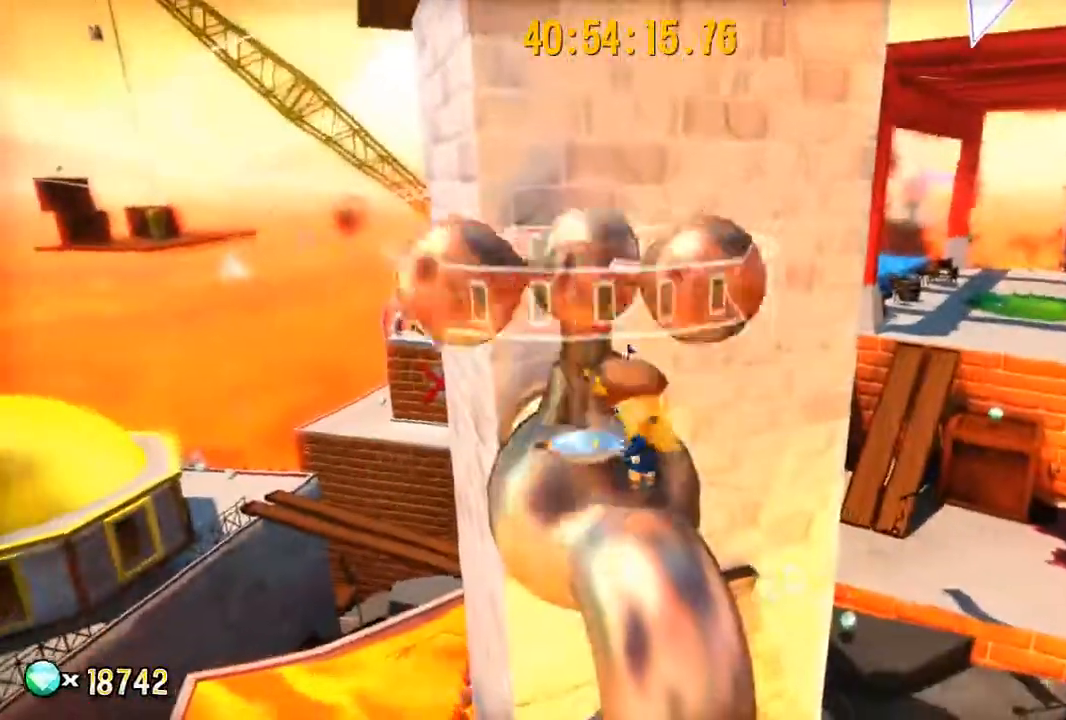
{"buttons": ["R1"], "left_stick": "down-right", "right_stick": "center", "events": [[183, "X", "down"], [317, "X", "up"], [417, "left_stick", "down-right"]]}
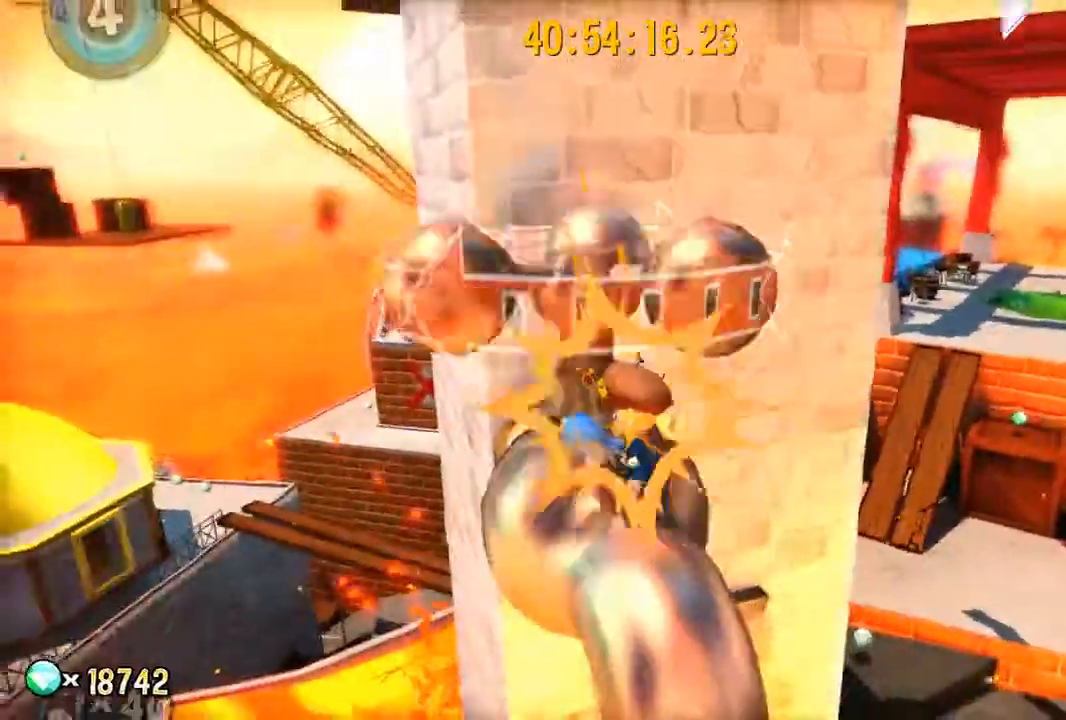
{"buttons": ["R1"], "left_stick": "up-right", "right_stick": "center", "events": [[334, "left_stick", "right"], [451, "left_stick", "up-right"]]}
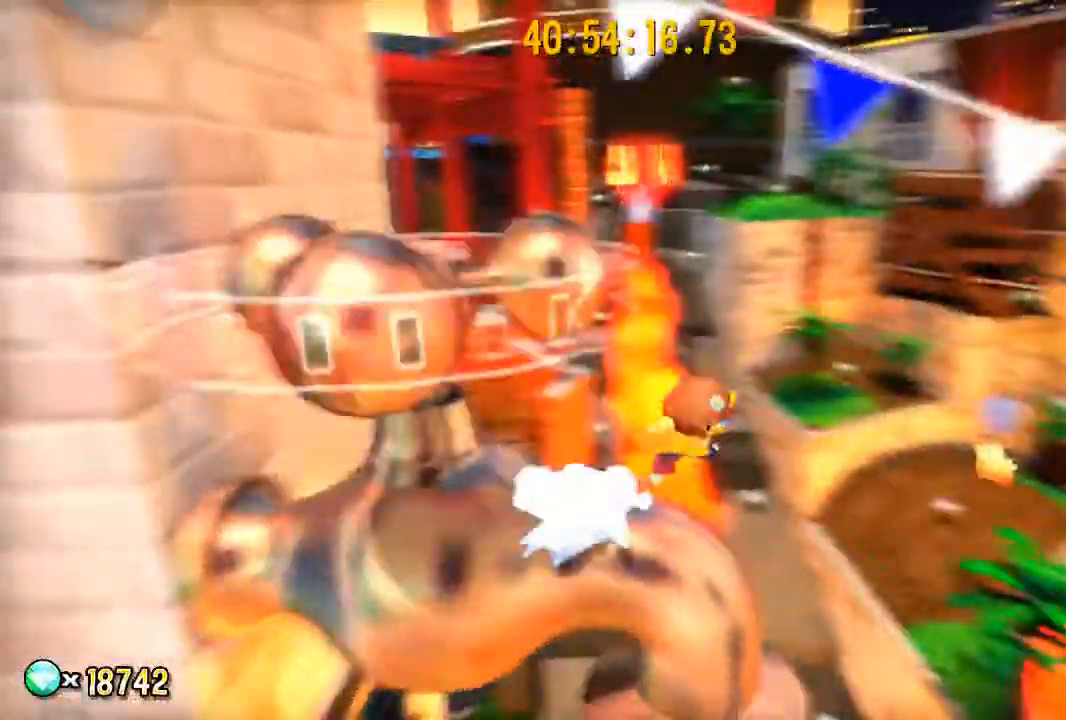
{"buttons": ["R1"], "left_stick": "up-right", "right_stick": "center", "events": [[67, "A", "down"], [267, "A", "up"]]}
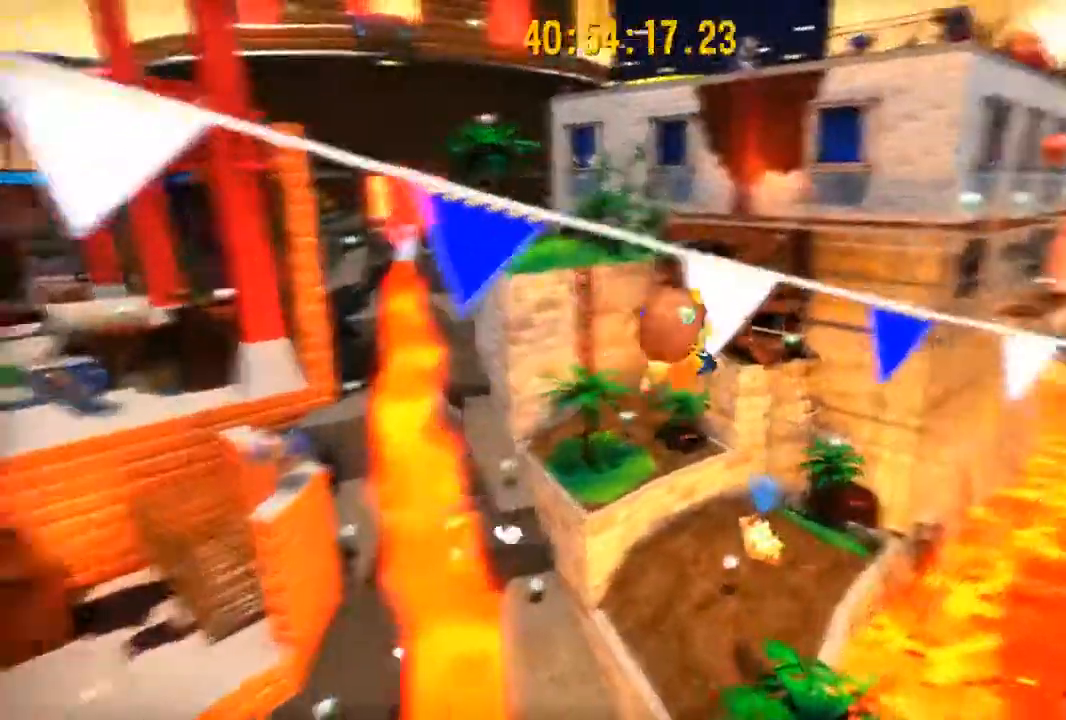
{"buttons": ["A", "R1"], "left_stick": "up-right", "right_stick": "center", "events": [[367, "A", "down"]]}
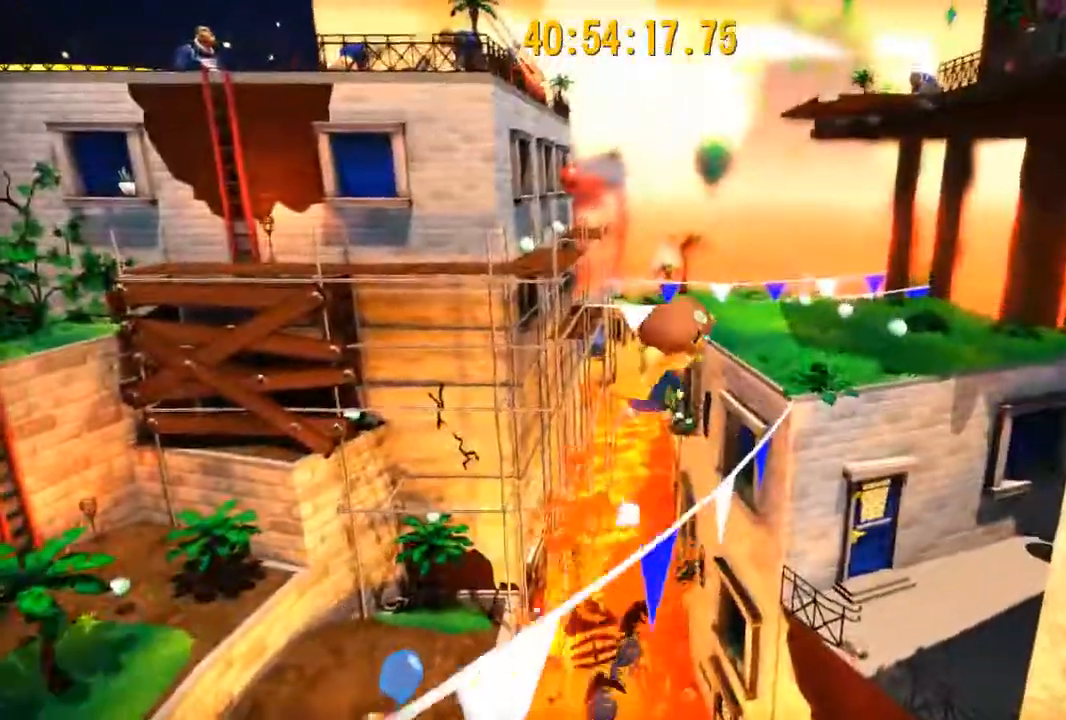
{"buttons": ["B", "R1"], "left_stick": "up", "right_stick": "center", "events": [[67, "A", "up"], [200, "A", "down"], [200, "left_stick", "up"], [384, "A", "up"], [450, "B", "down"]]}
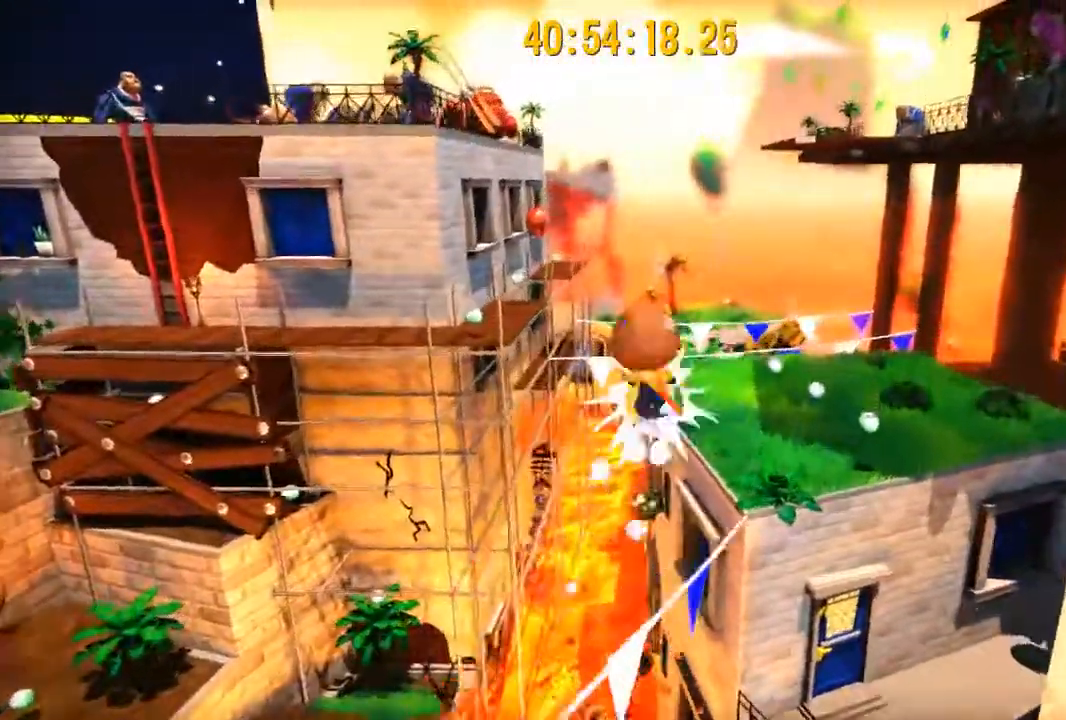
{"buttons": ["R1"], "left_stick": "up-right", "right_stick": "center", "events": [[101, "left_stick", "up-right"], [117, "B", "up"]]}
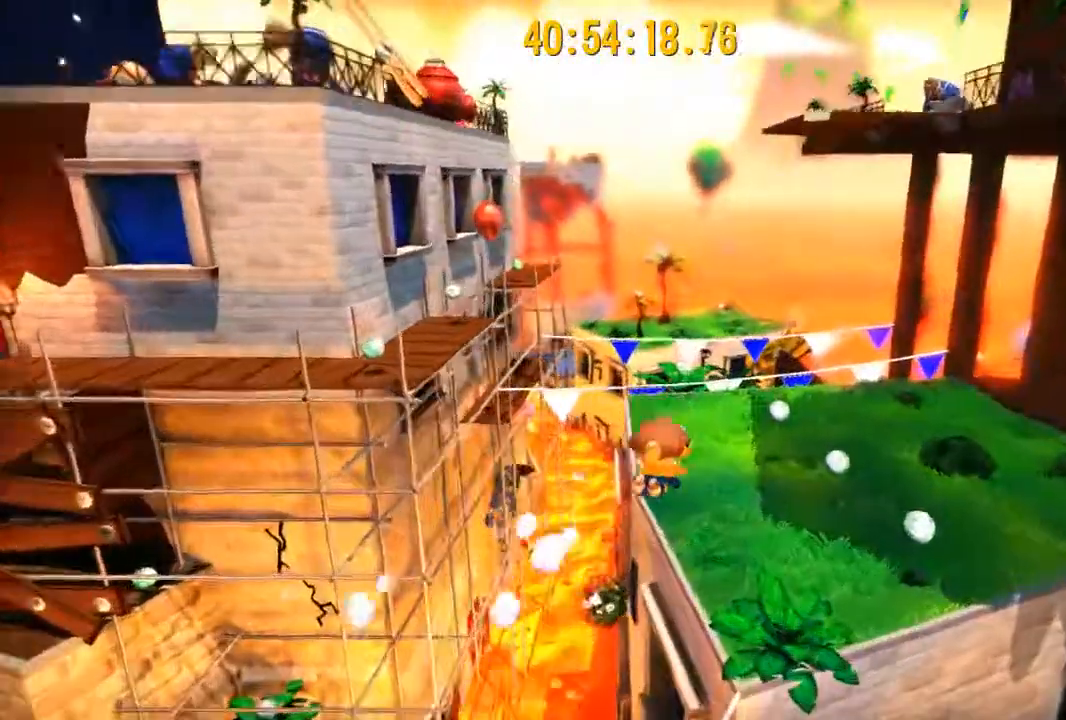
{"buttons": ["A", "R1"], "left_stick": "up", "right_stick": "center", "events": [[117, "left_stick", "up"], [384, "A", "down"]]}
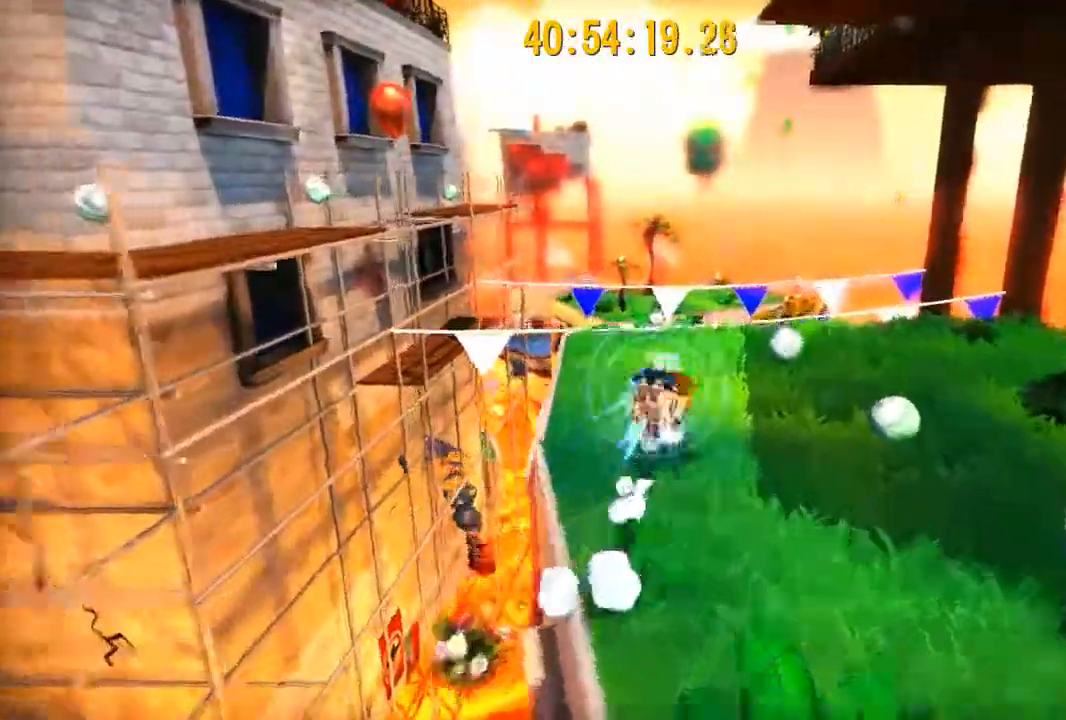
{"buttons": ["R1"], "left_stick": "up", "right_stick": "center", "events": [[117, "A", "up"]]}
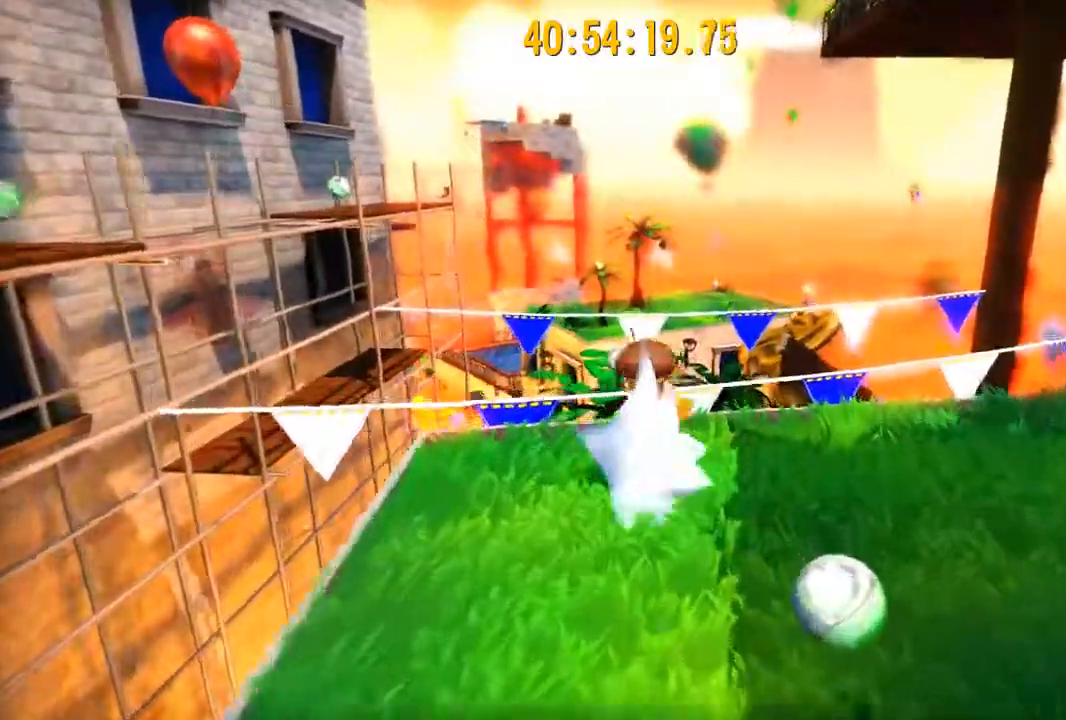
{"buttons": ["R1"], "left_stick": "up", "right_stick": "center", "events": [[17, "A", "down"], [351, "A", "up"]]}
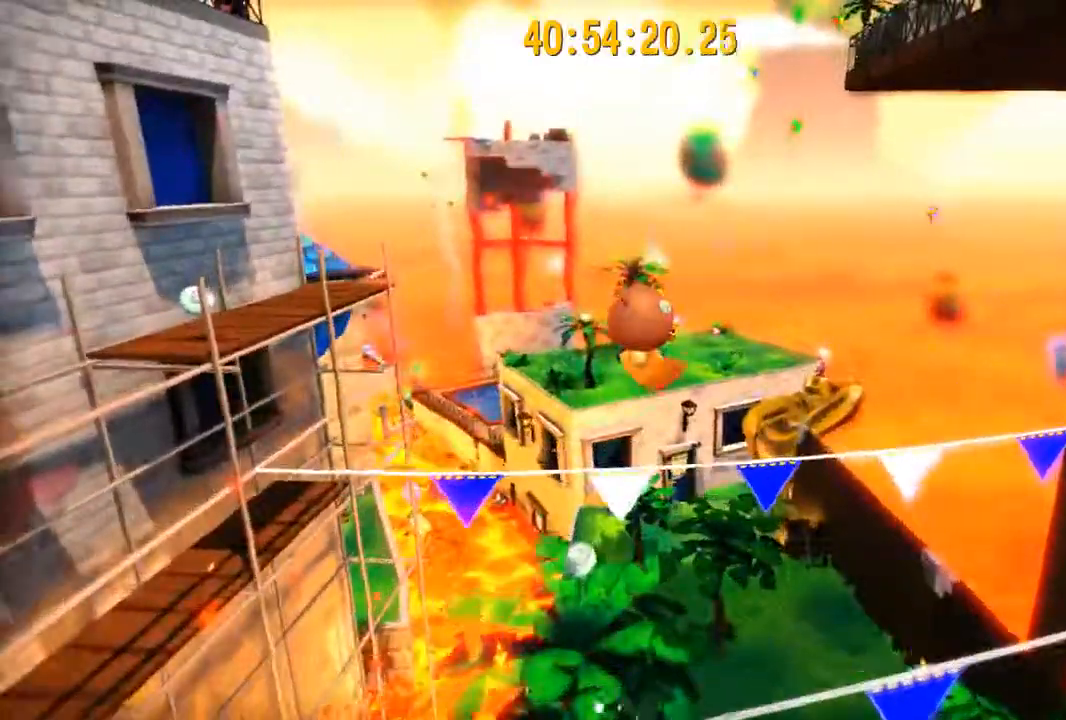
{"buttons": ["R1"], "left_stick": "up", "right_stick": "center", "events": [[283, "B", "down"], [417, "A", "down"], [450, "B", "up"], [484, "A", "up"]]}
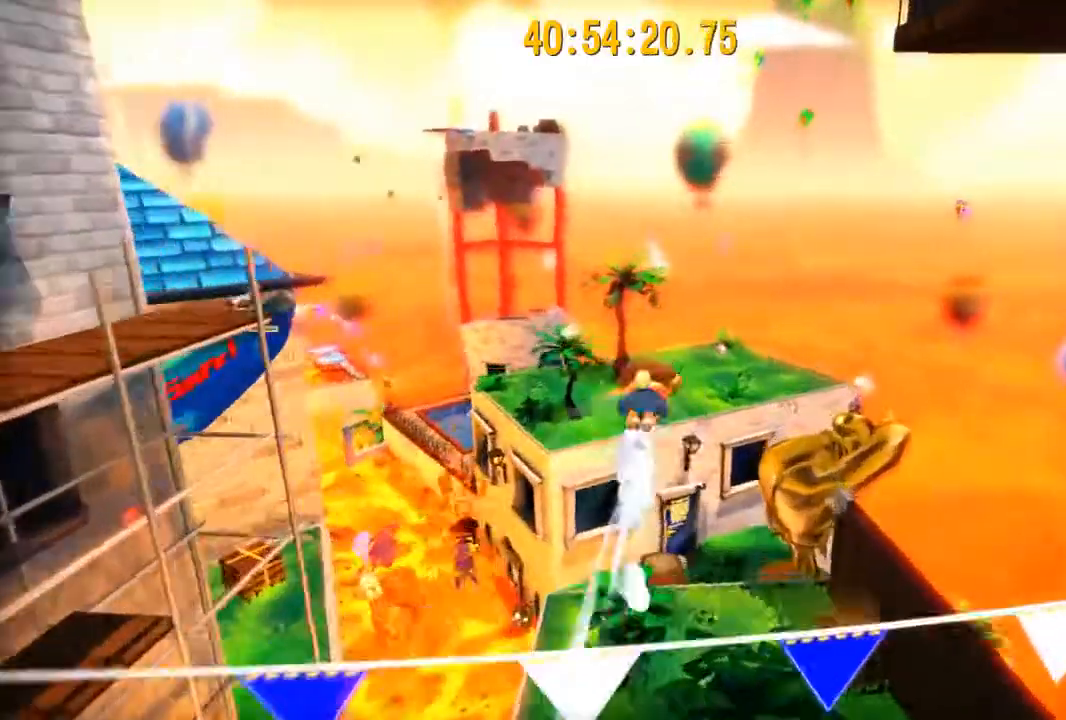
{"buttons": ["R1"], "left_stick": "up", "right_stick": "center", "events": [[17, "A", "down"], [150, "A", "up"]]}
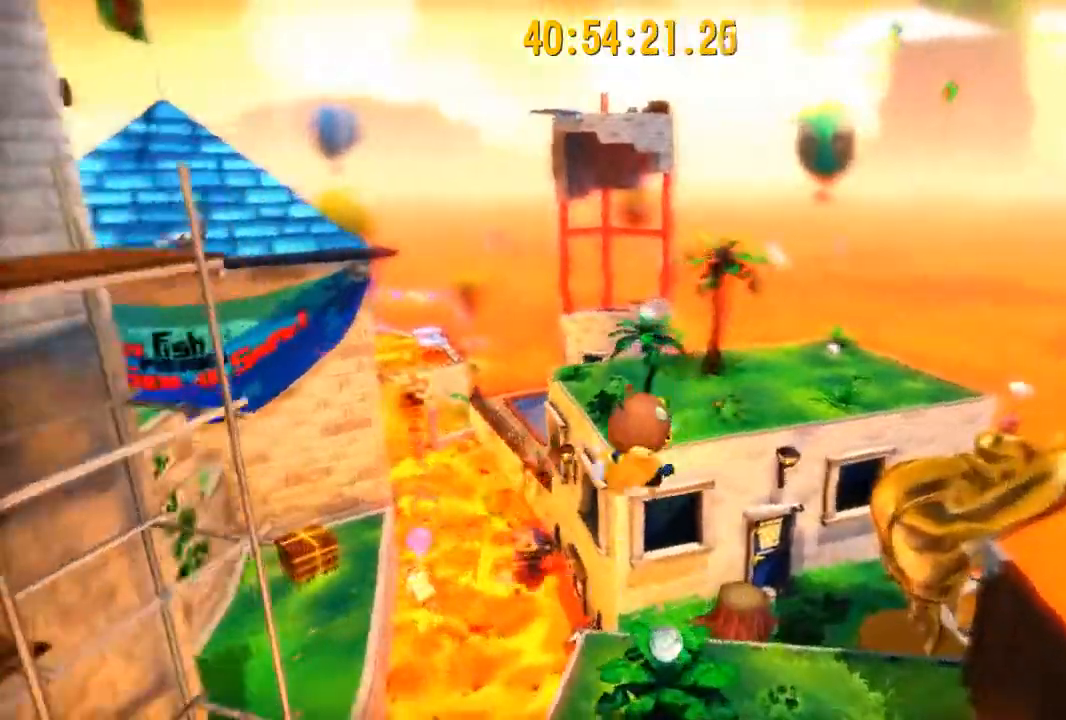
{"buttons": ["A", "R1"], "left_stick": "up", "right_stick": "center", "events": [[33, "left_stick", "up-right"], [167, "left_stick", "up"], [400, "A", "down"]]}
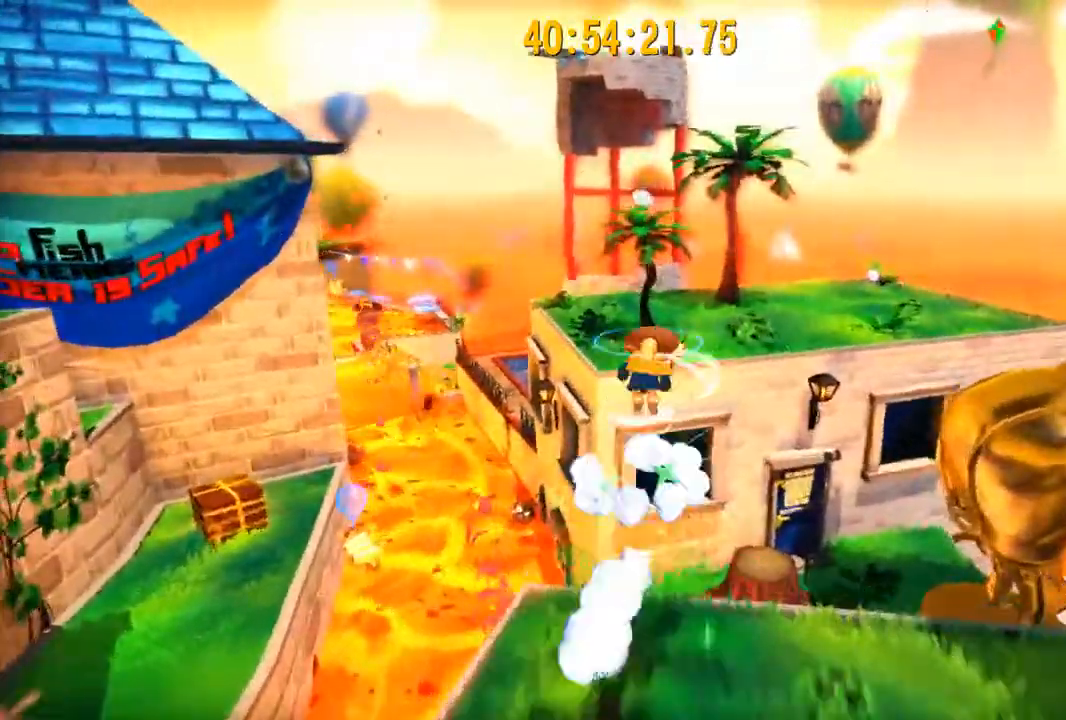
{"buttons": ["R1"], "left_stick": "up", "right_stick": "center", "events": [[267, "A", "up"]]}
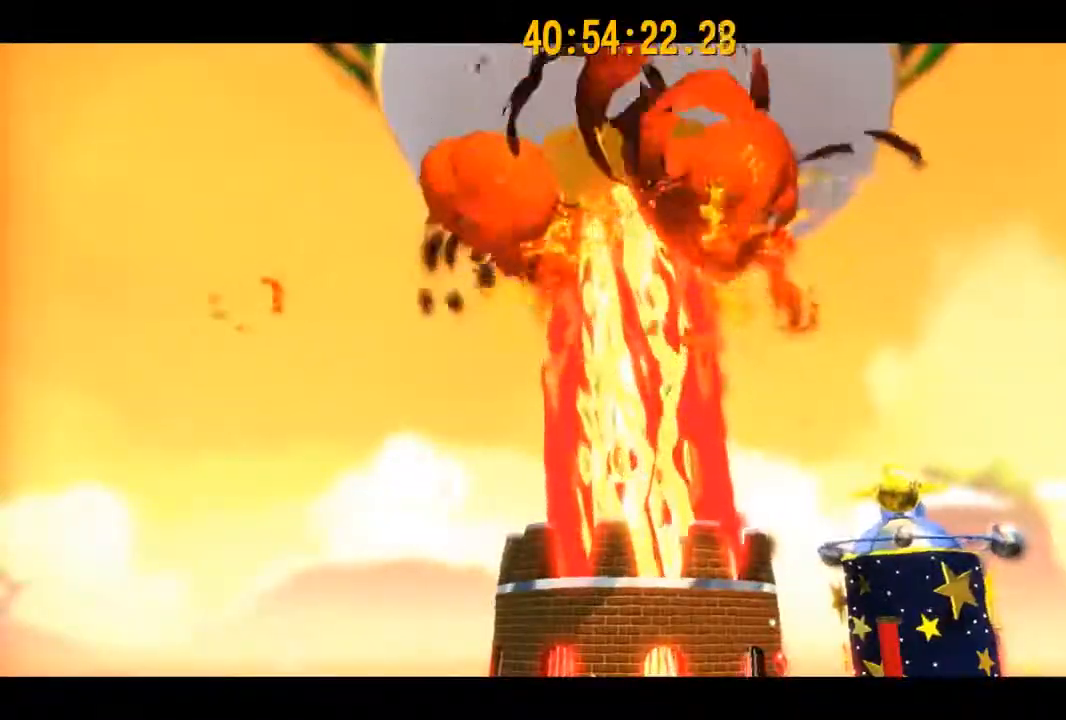
{"buttons": ["R1"], "left_stick": "up", "right_stick": "center", "events": []}
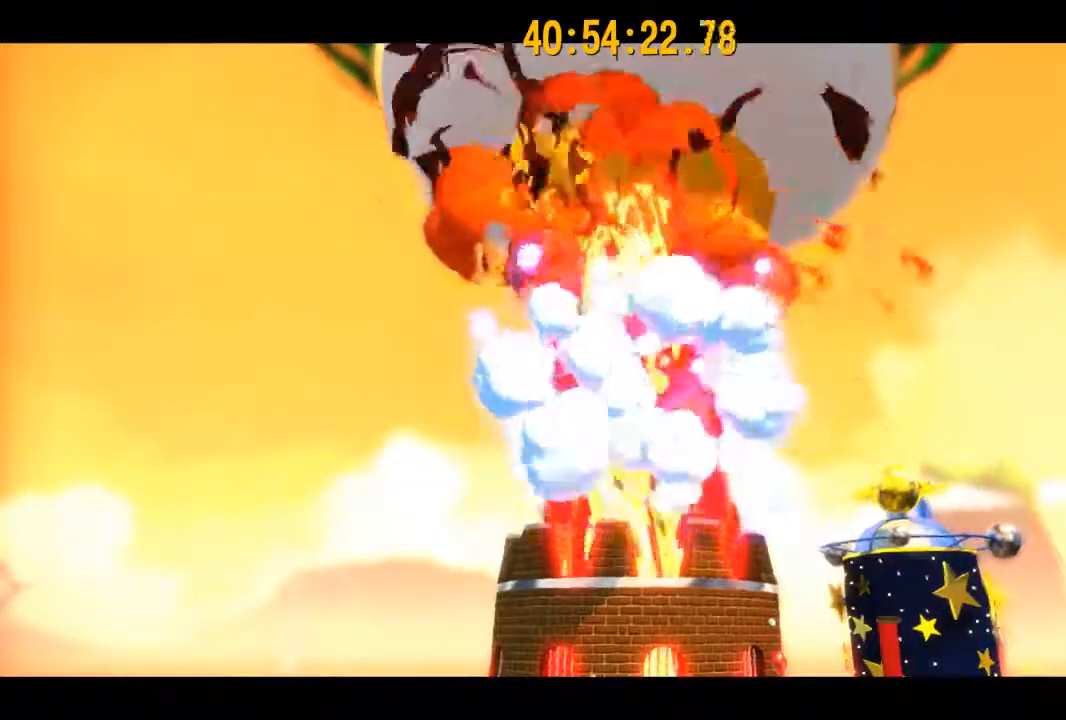
{"buttons": ["R1"], "left_stick": "up", "right_stick": "center", "events": []}
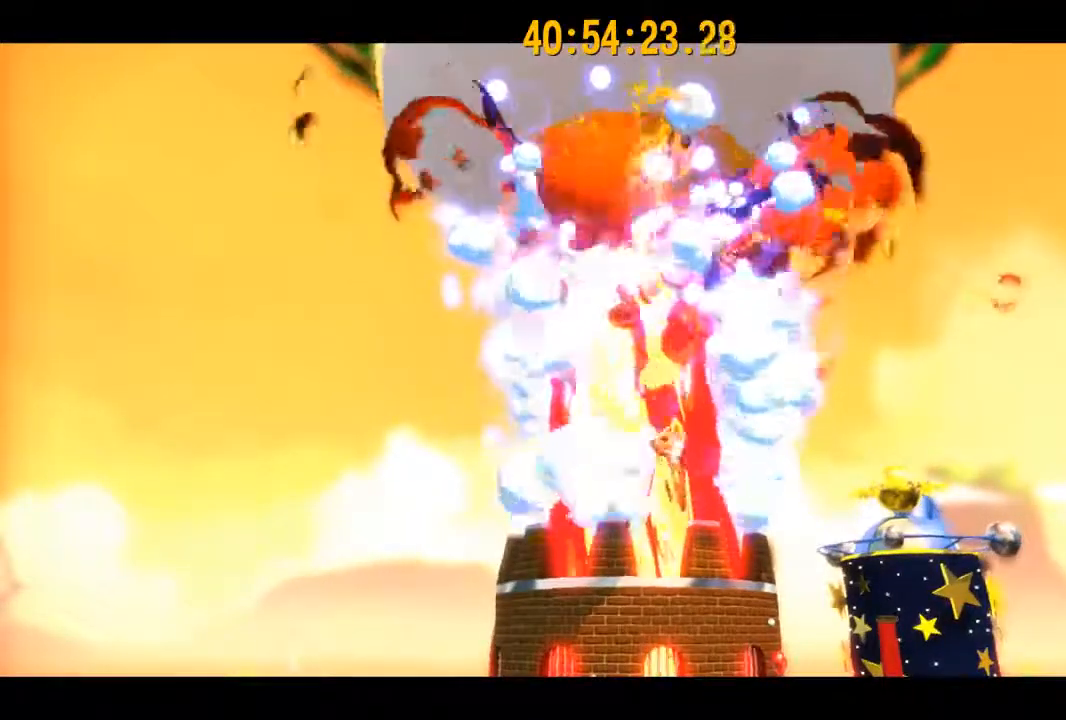
{"buttons": ["R1"], "left_stick": "up", "right_stick": "center", "events": []}